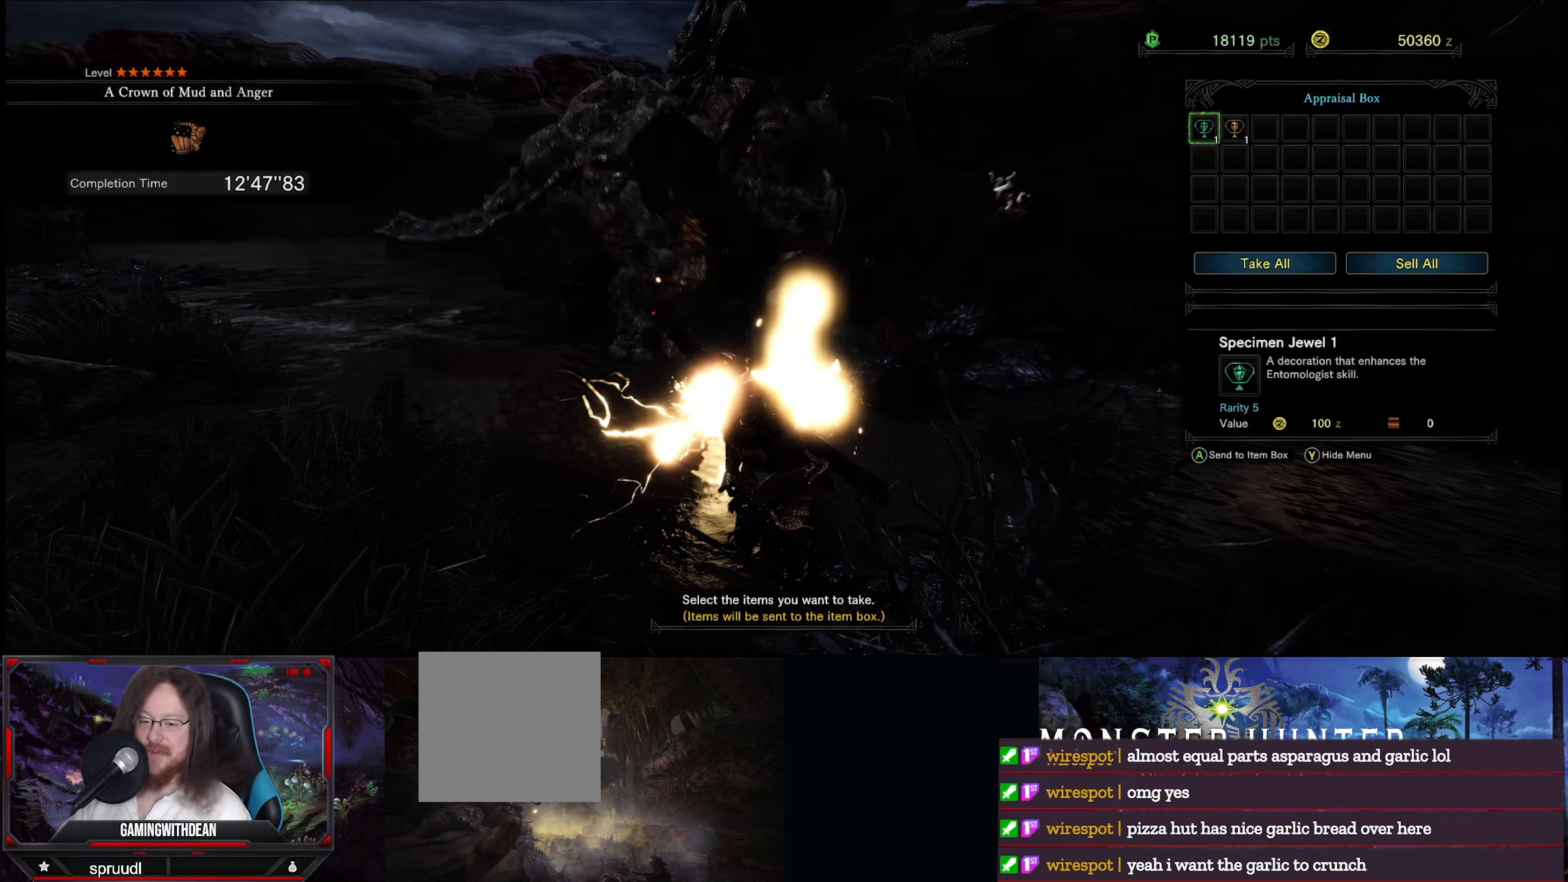
Gameplay with a controller (Xbox layout); each line is a JSON object with the inputs held at the frame after it. "events" lists button and stick changes between this image and that frame as [ms after this image, input, new state], when the widget could be followed in between. Not read: L3 R3.
{"buttons": [], "left_stick": "center", "right_stick": "center", "events": [[316, "DPAD_RIGHT", "down"], [450, "DPAD_RIGHT", "up"]]}
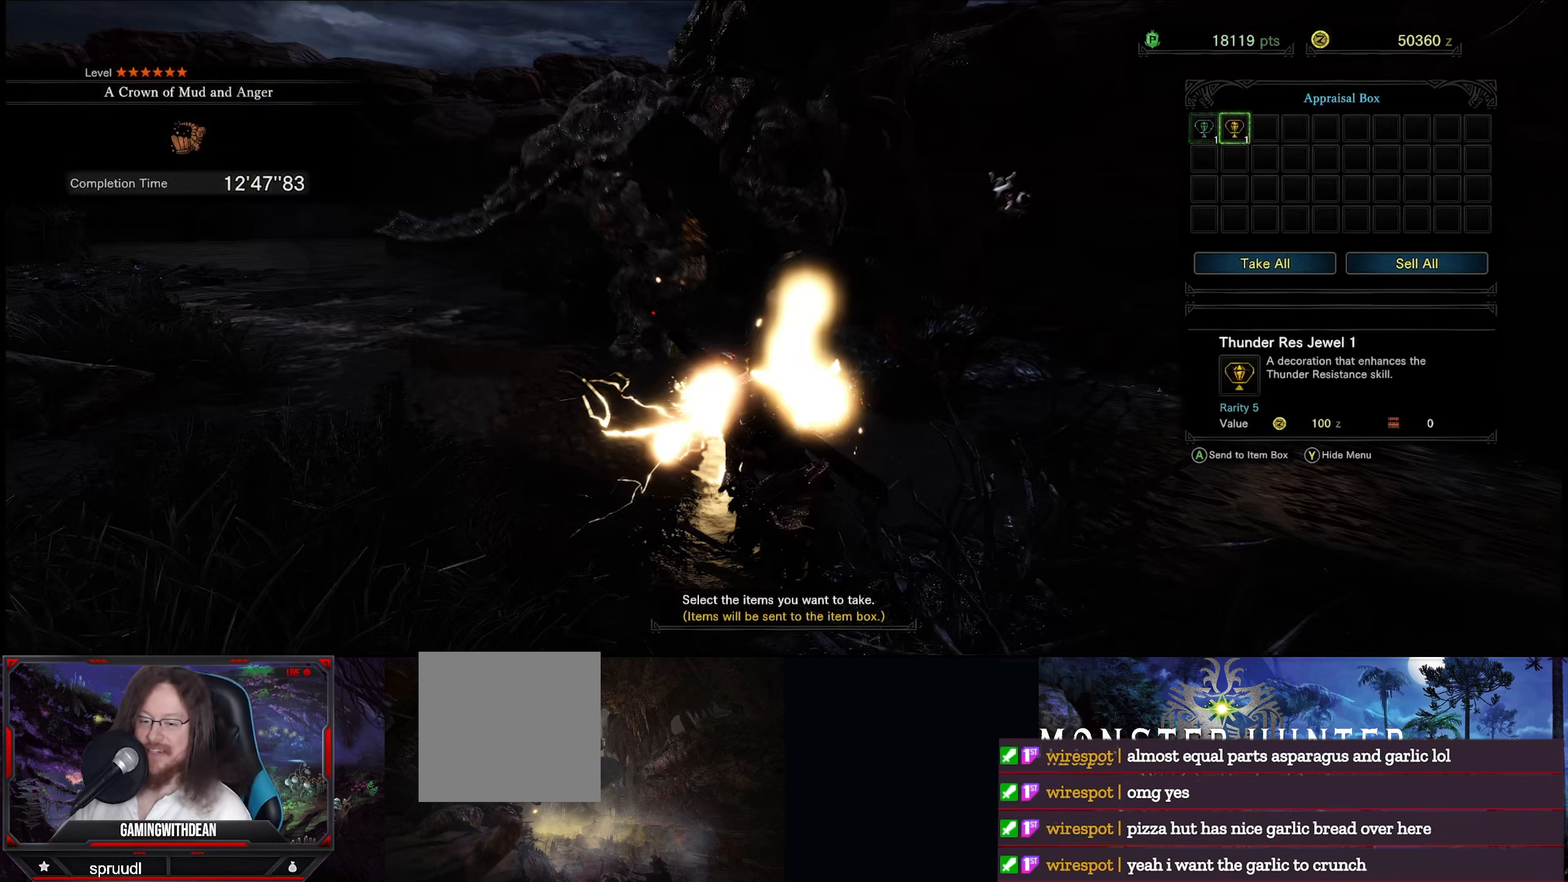
{"buttons": [], "left_stick": "center", "right_stick": "center", "events": []}
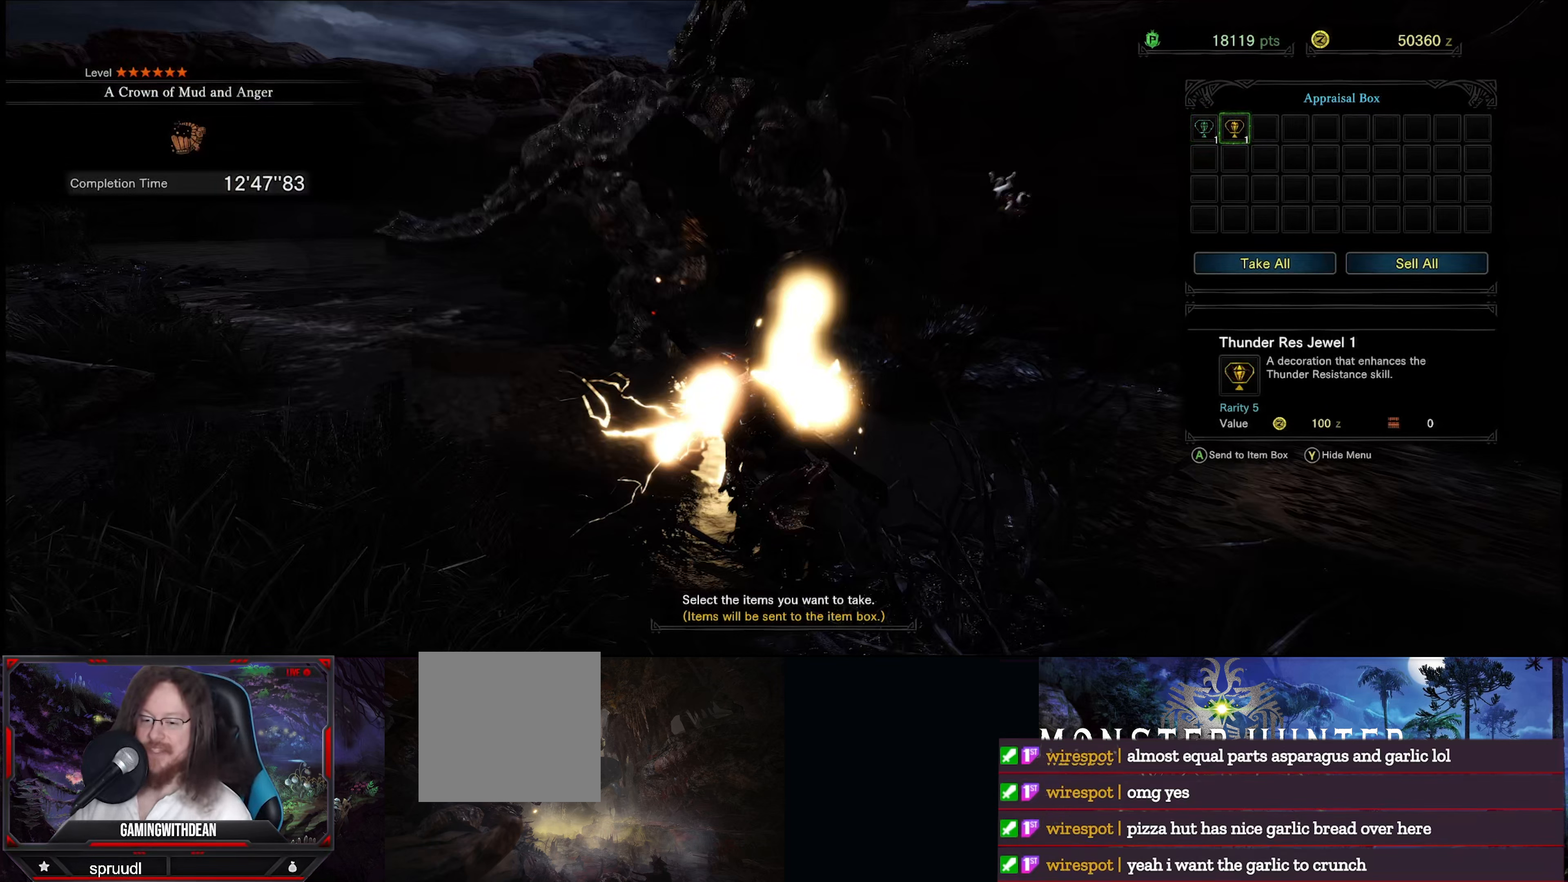
{"buttons": [], "left_stick": "center", "right_stick": "center", "events": []}
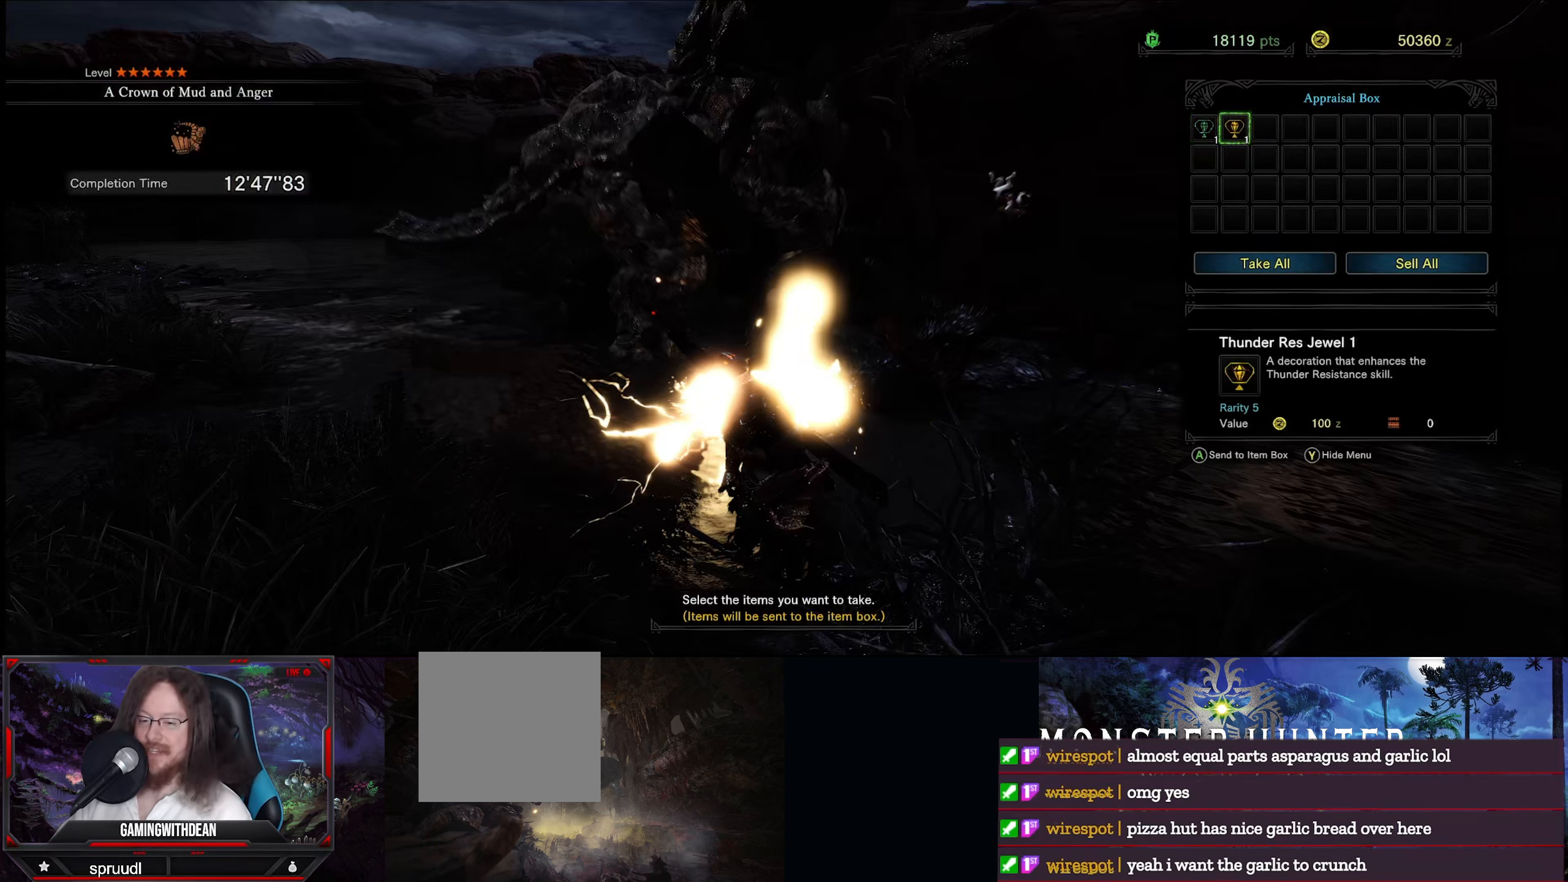
{"buttons": [], "left_stick": "center", "right_stick": "center", "events": []}
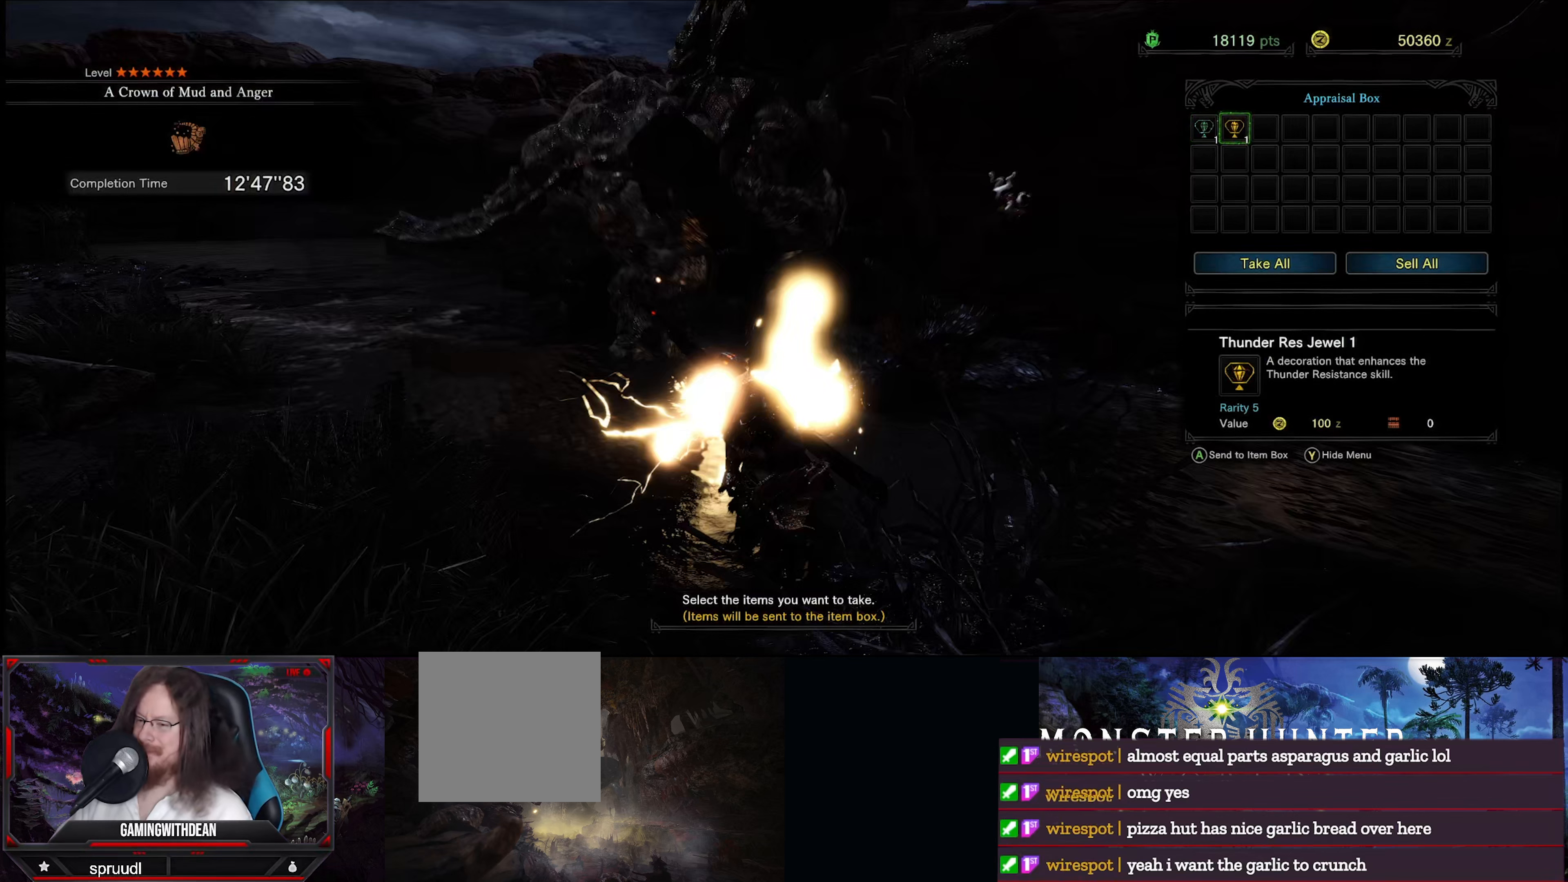
{"buttons": [], "left_stick": "center", "right_stick": "center", "events": [[333, "DPAD_LEFT", "down"], [433, "DPAD_LEFT", "up"]]}
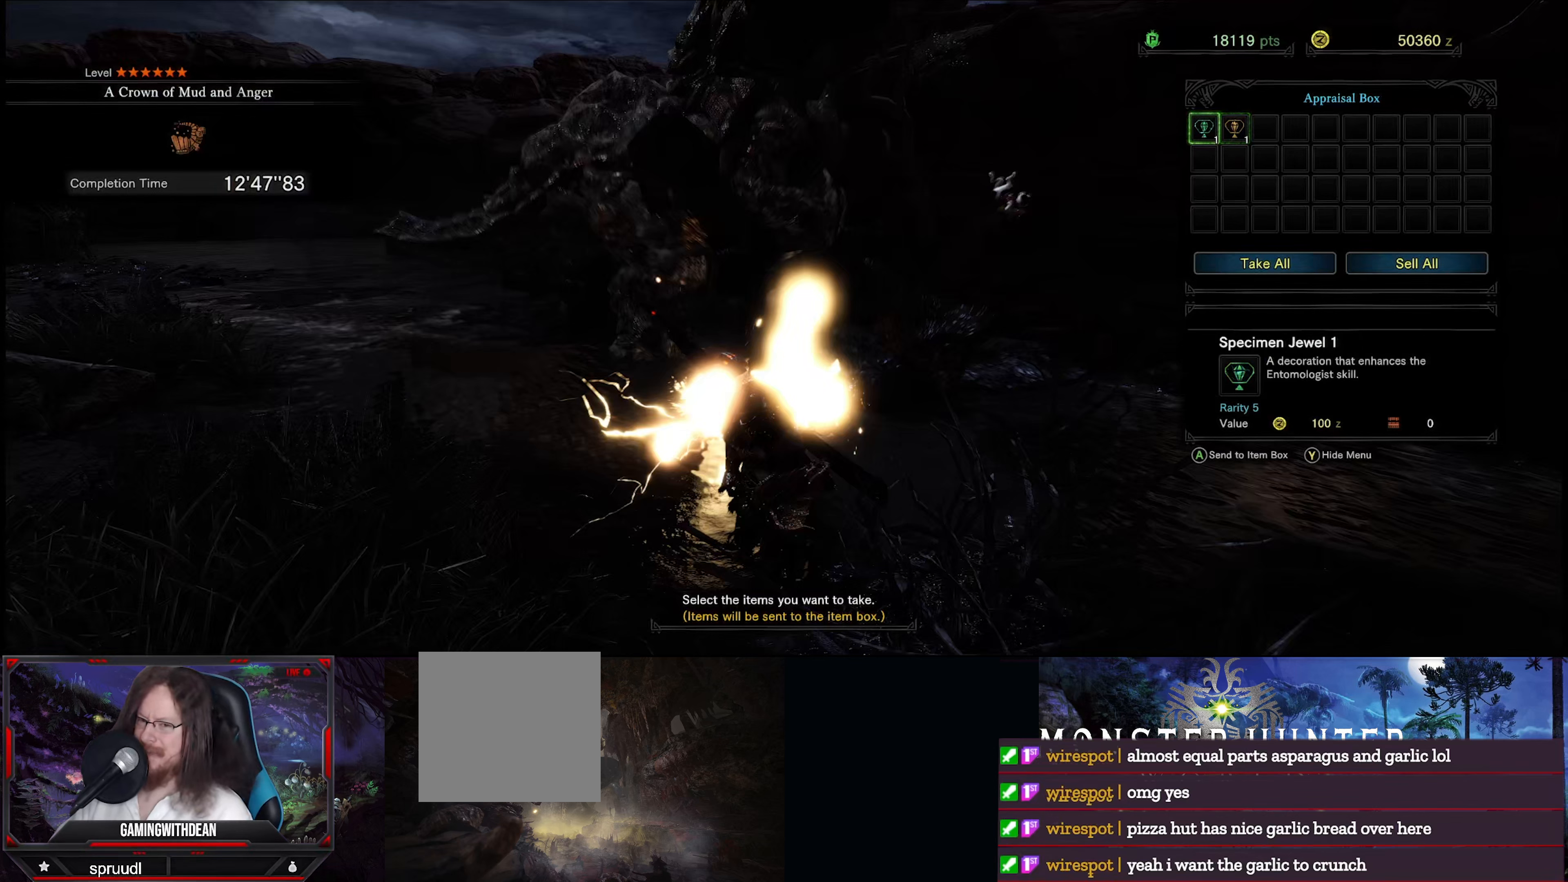
{"buttons": ["DPAD_DOWN"], "left_stick": "center", "right_stick": "center", "events": [[400, "DPAD_DOWN", "down"]]}
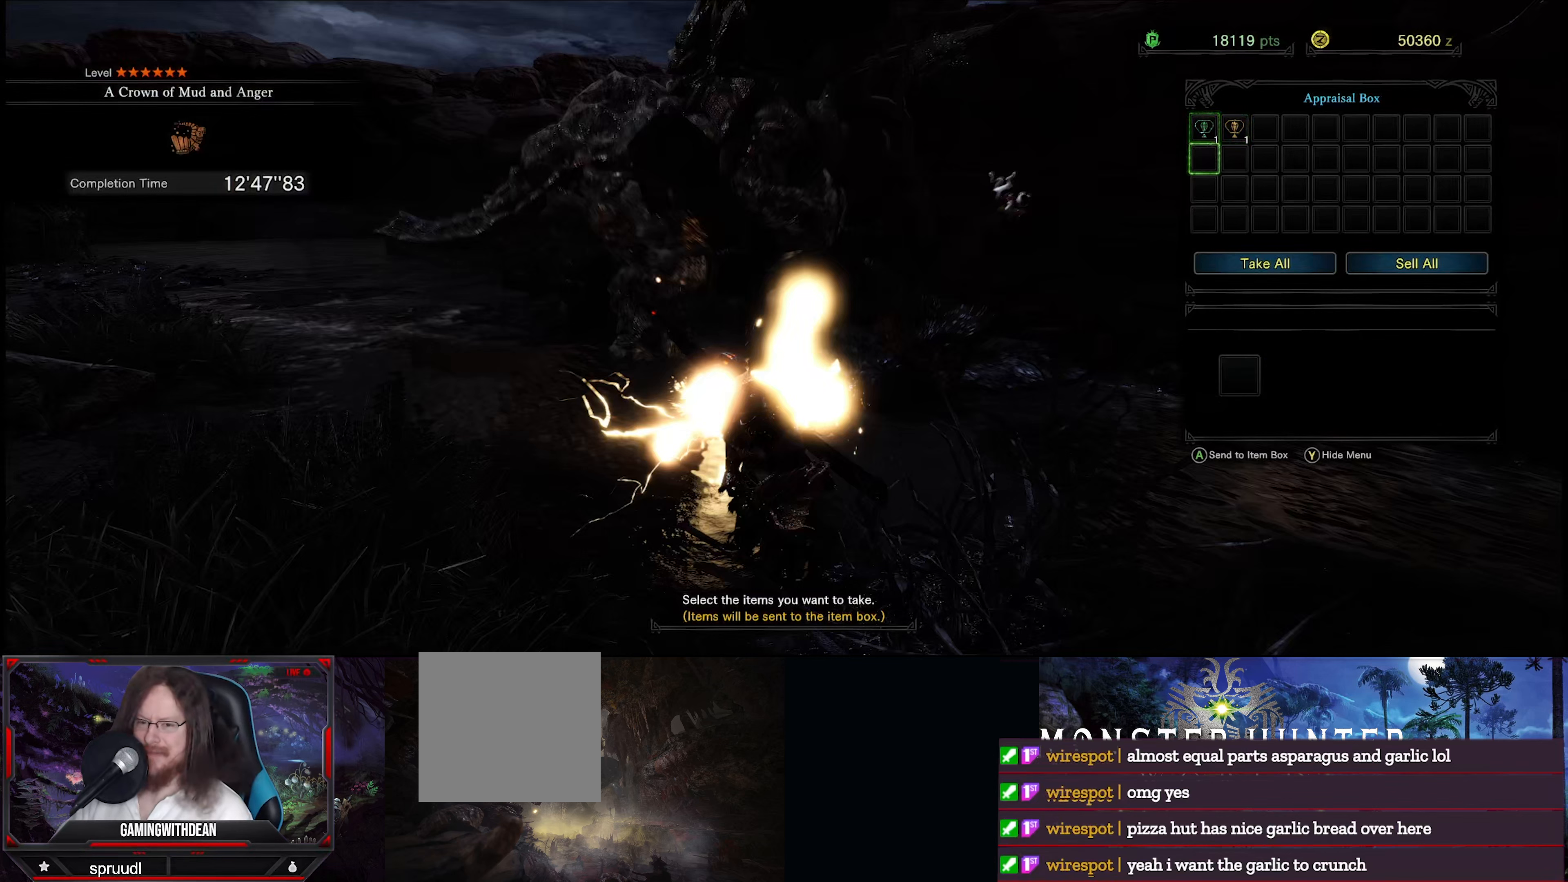
{"buttons": [], "left_stick": "center", "right_stick": "center", "events": [[17, "DPAD_DOWN", "up"], [117, "DPAD_DOWN", "down"], [250, "DPAD_DOWN", "up"], [333, "DPAD_DOWN", "down"], [467, "DPAD_DOWN", "up"]]}
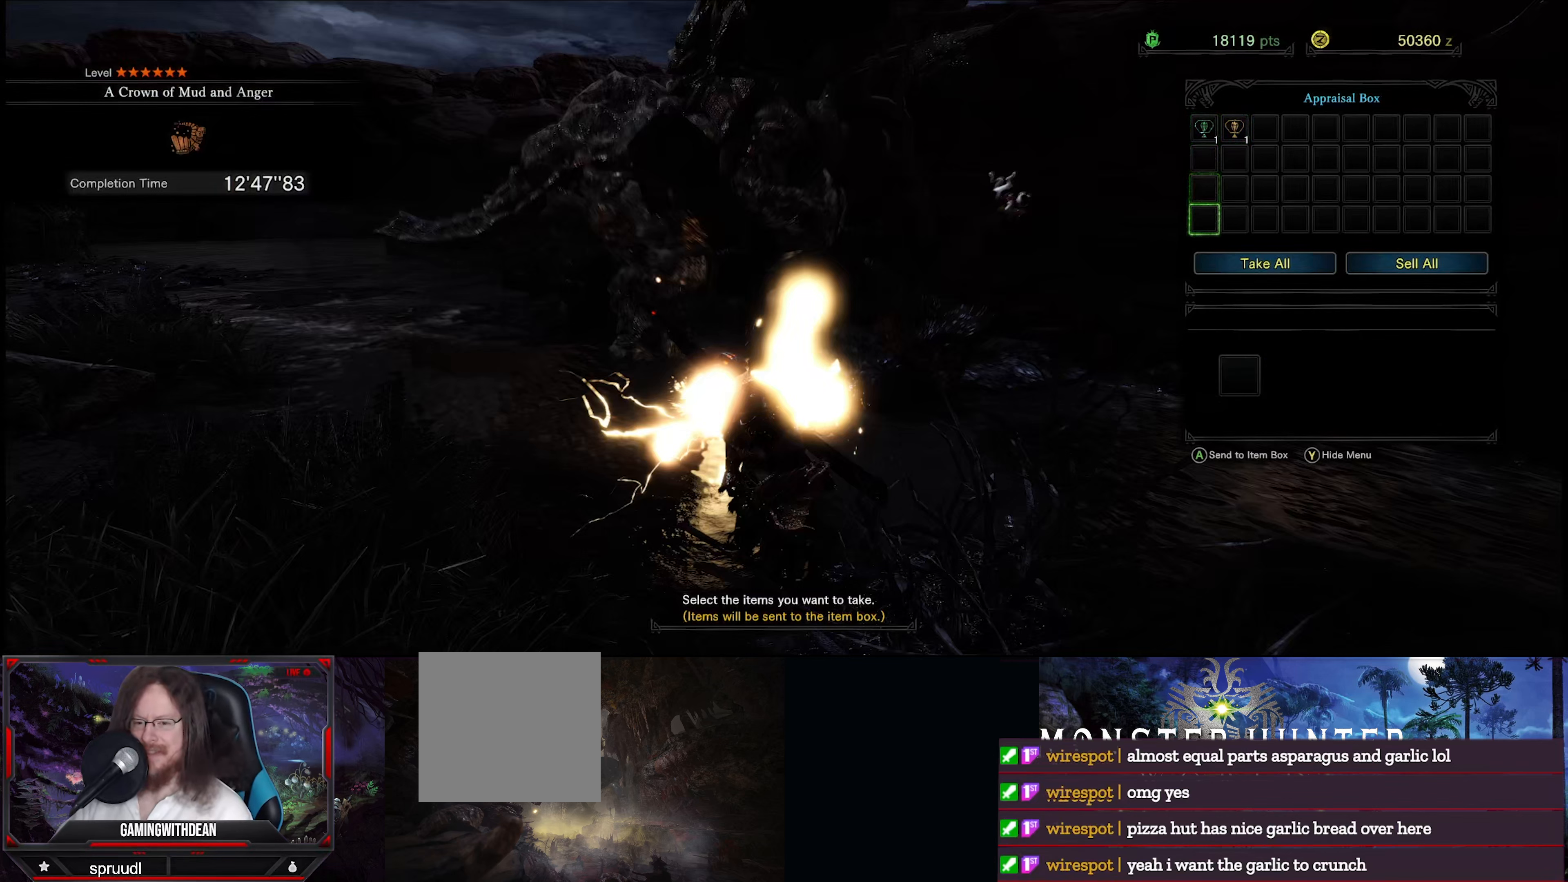
{"buttons": [], "left_stick": "center", "right_stick": "center", "events": [[50, "DPAD_DOWN", "down"], [183, "DPAD_DOWN", "up"]]}
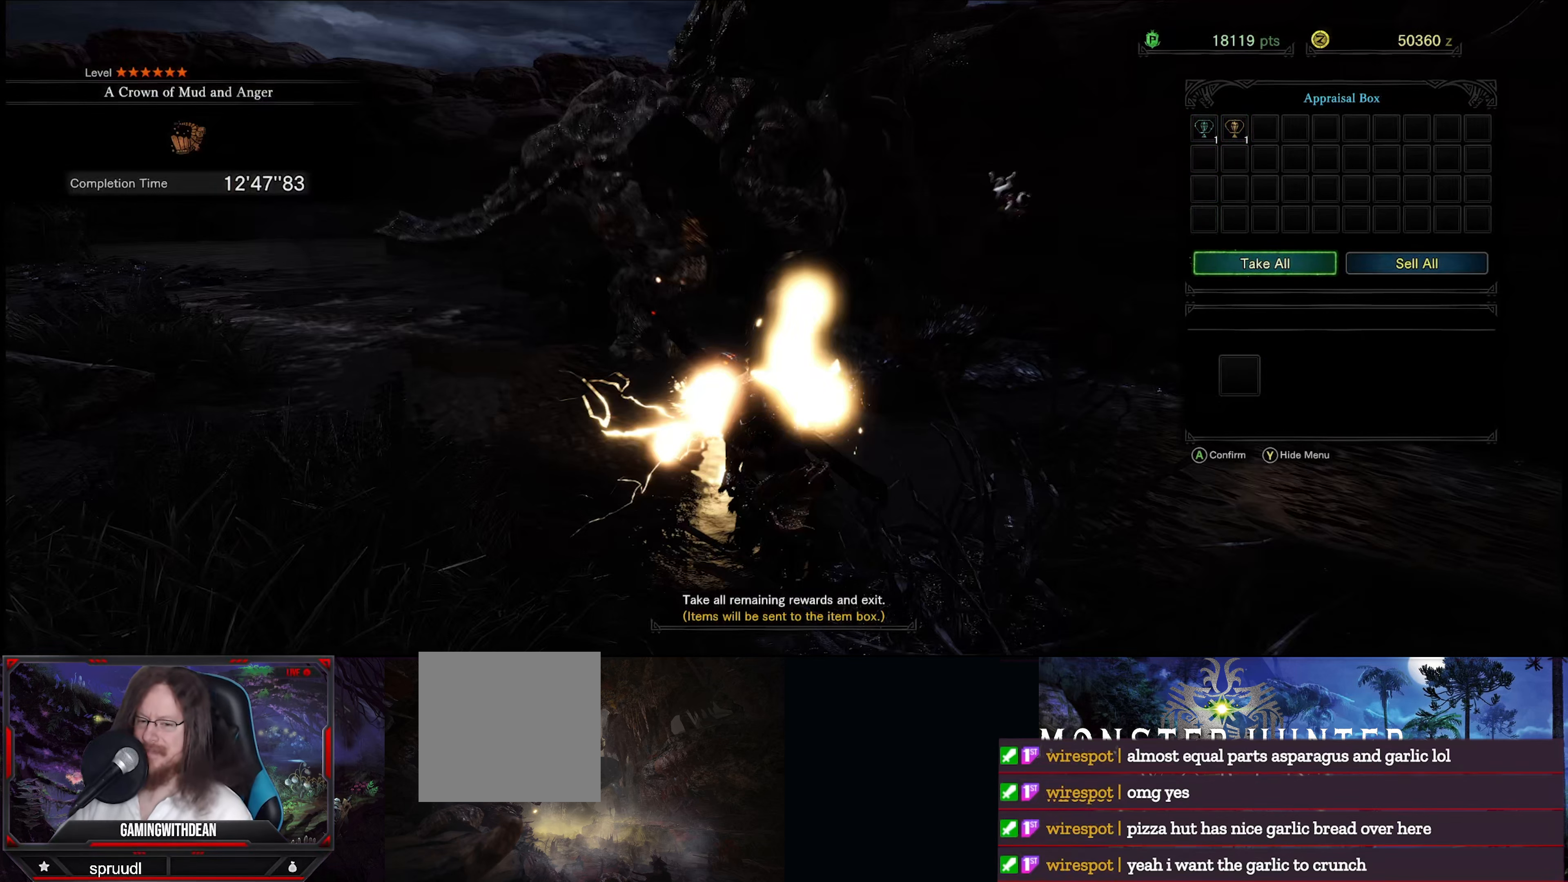
{"buttons": ["A"], "left_stick": "center", "right_stick": "center", "events": [[350, "A", "down"]]}
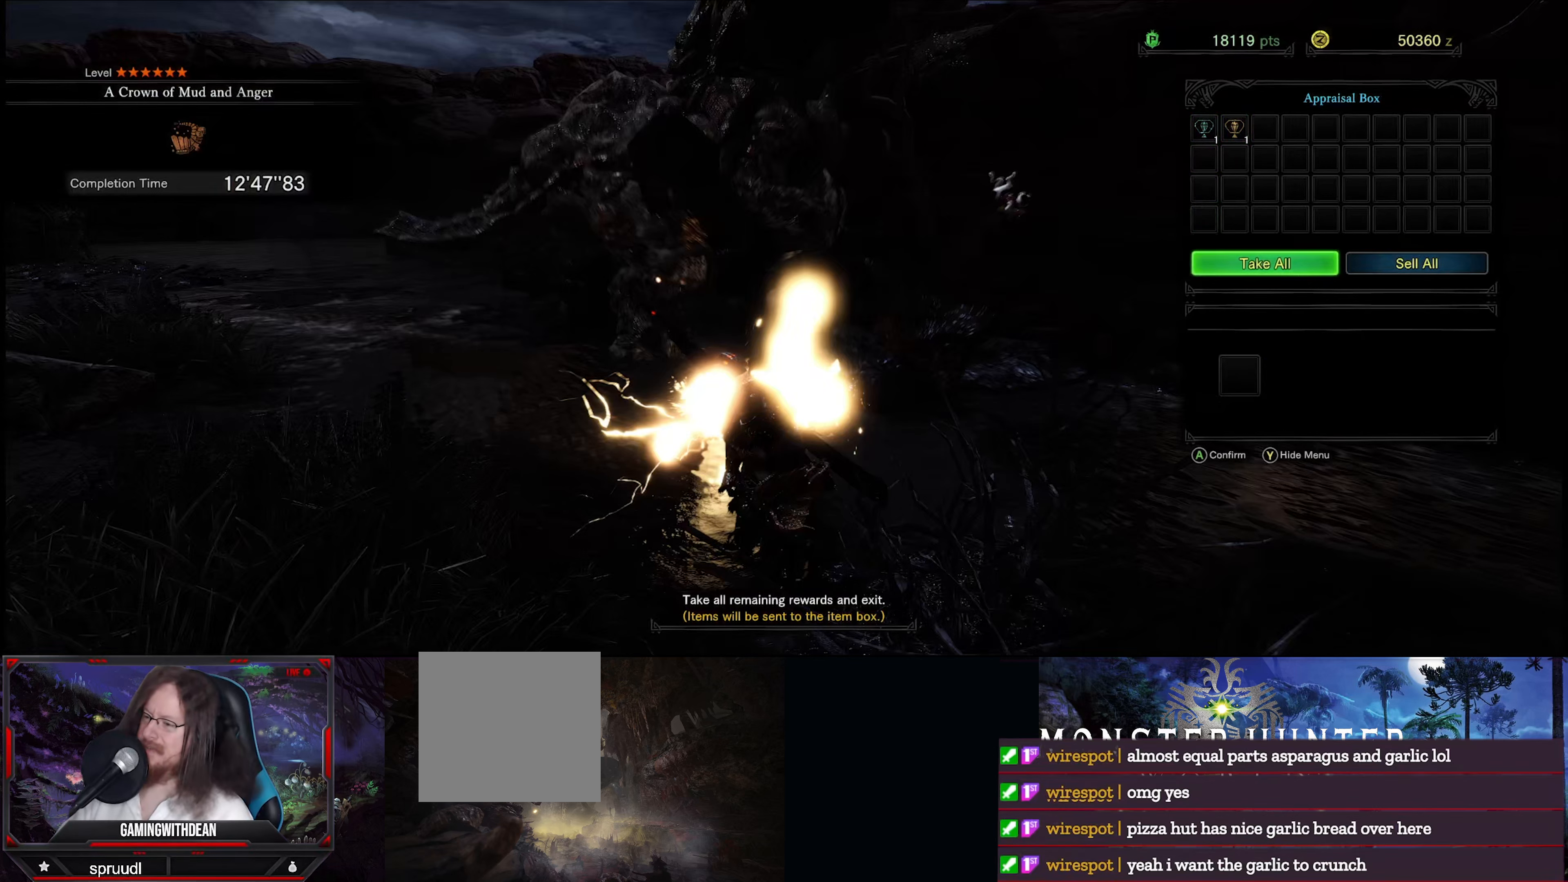
{"buttons": [], "left_stick": "center", "right_stick": "center", "events": [[33, "A", "up"]]}
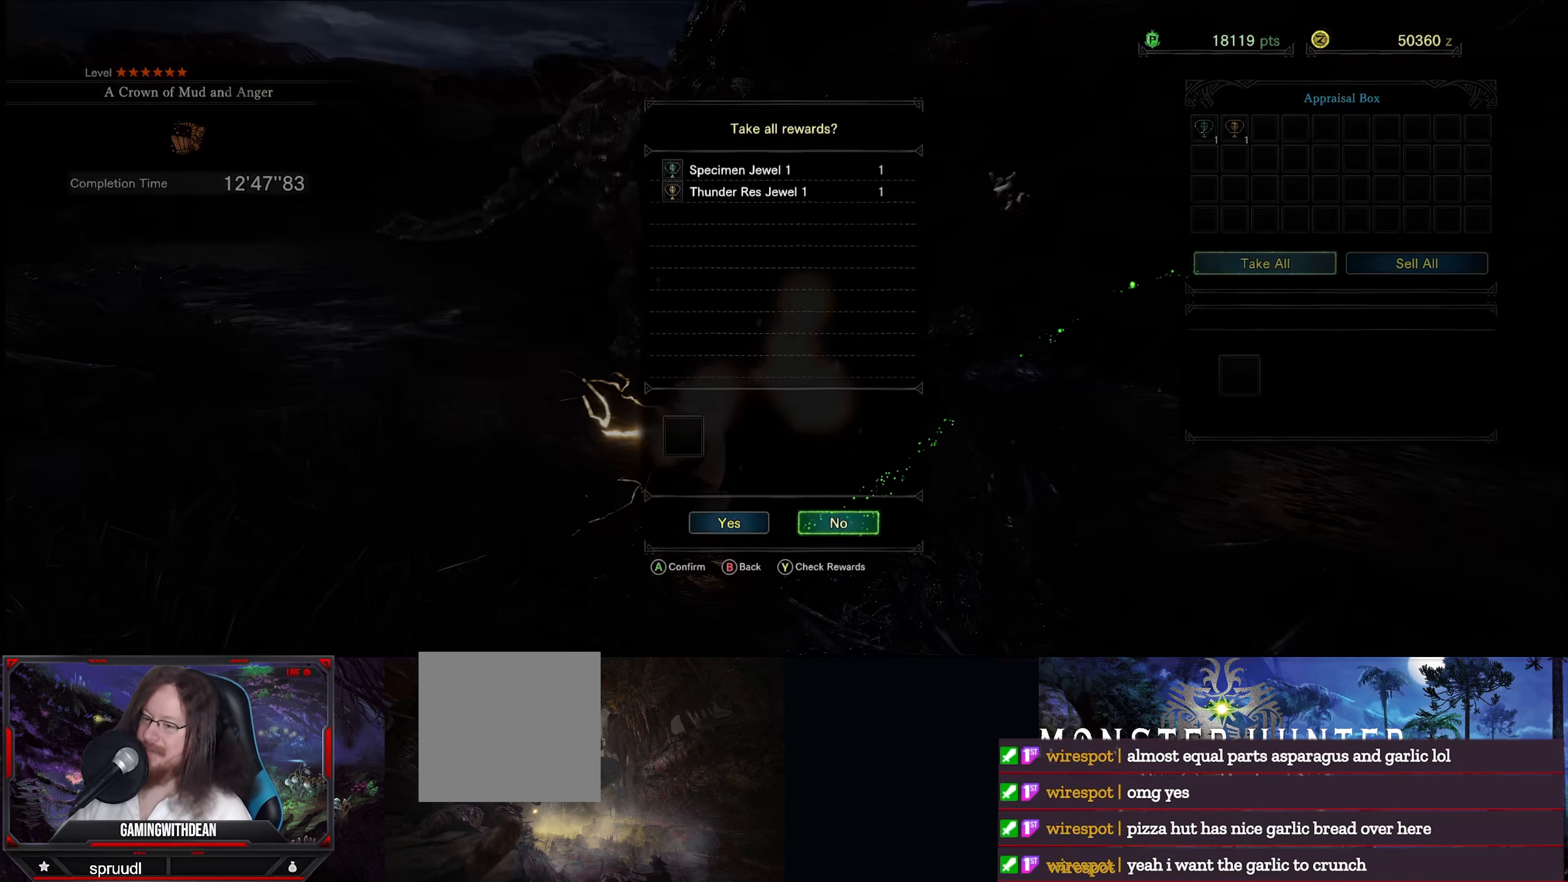
{"buttons": [], "left_stick": "center", "right_stick": "center", "events": [[333, "DPAD_LEFT", "down"], [467, "DPAD_LEFT", "up"]]}
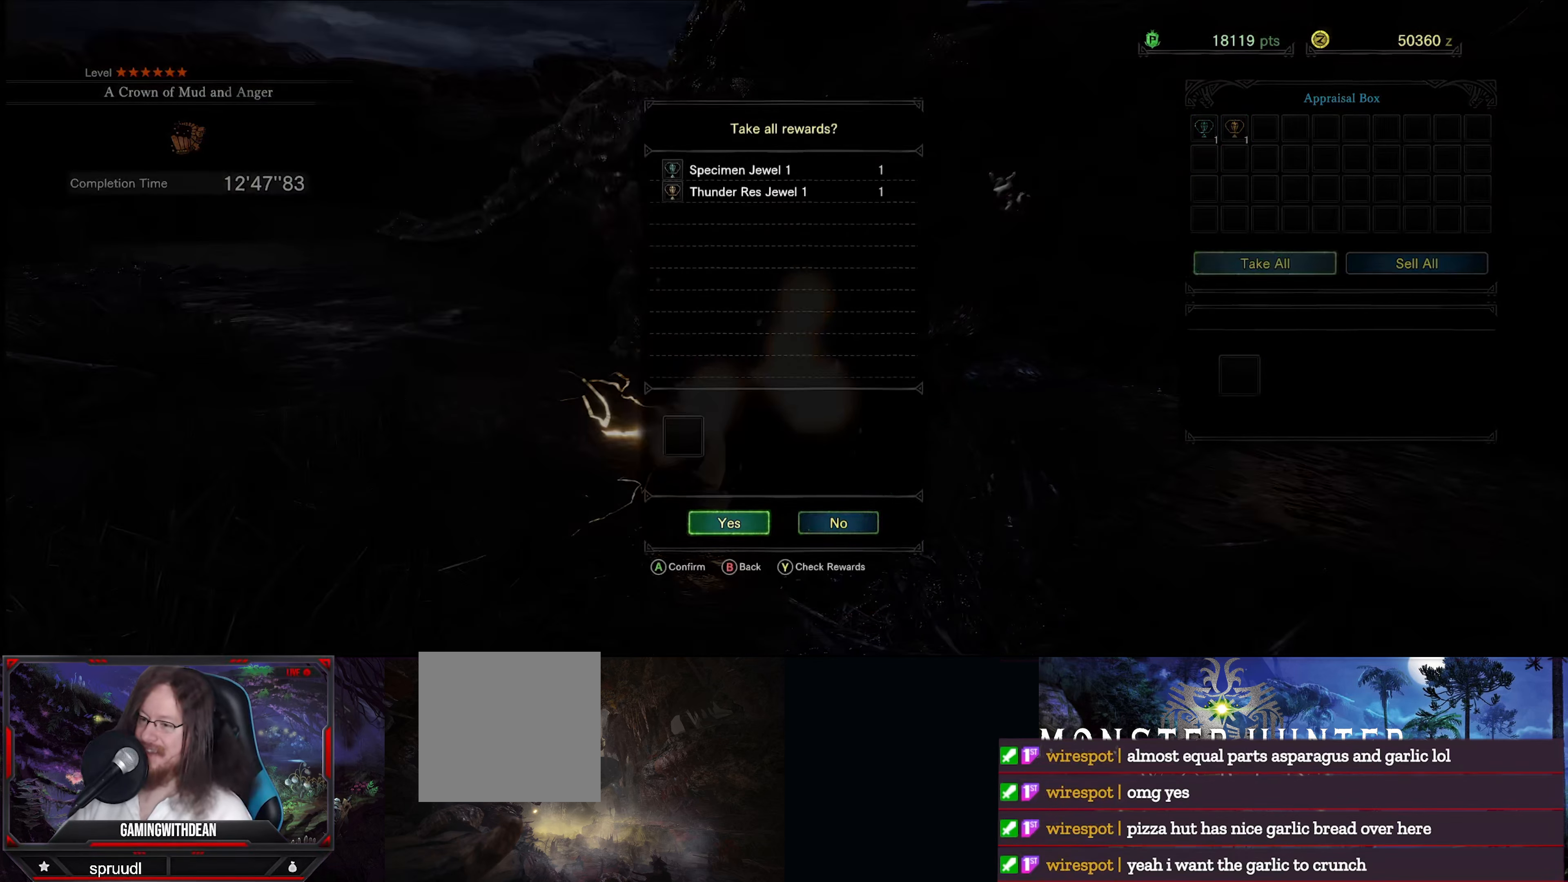
{"buttons": [], "left_stick": "center", "right_stick": "center", "events": [[133, "A", "down"], [300, "A", "up"]]}